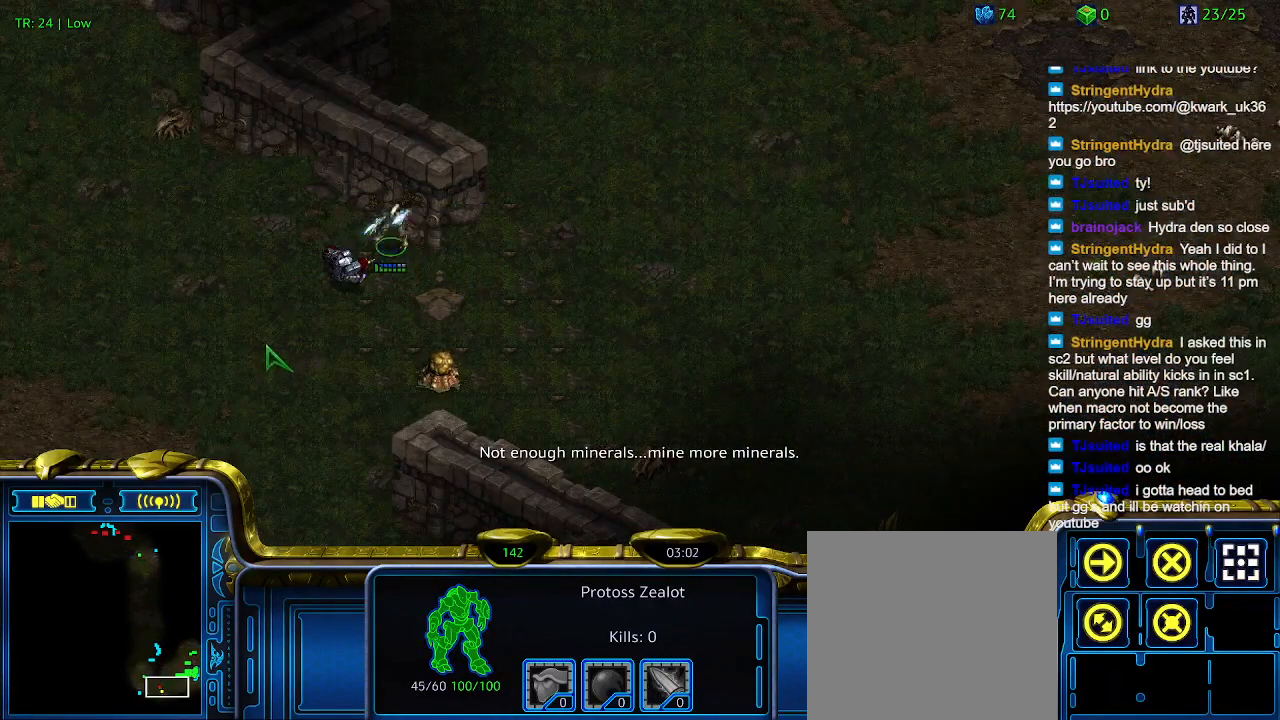
Gameplay with keyboard; each line is a JSON object with the keys held at the frame after it. "events" lists presses ("down") and releases ("up") of "1", "2", "3", "4", "5", "6", "a", "c", "ctrl", "d", "e", "f2", "f3", "q", "s", "t", "w", "x" and "z" between this image and that frame as [ms after this image, input, new state], when the widget could be followed in between. No other keys are recorded. Mouse input is not recorded.
{"keys": [], "events": []}
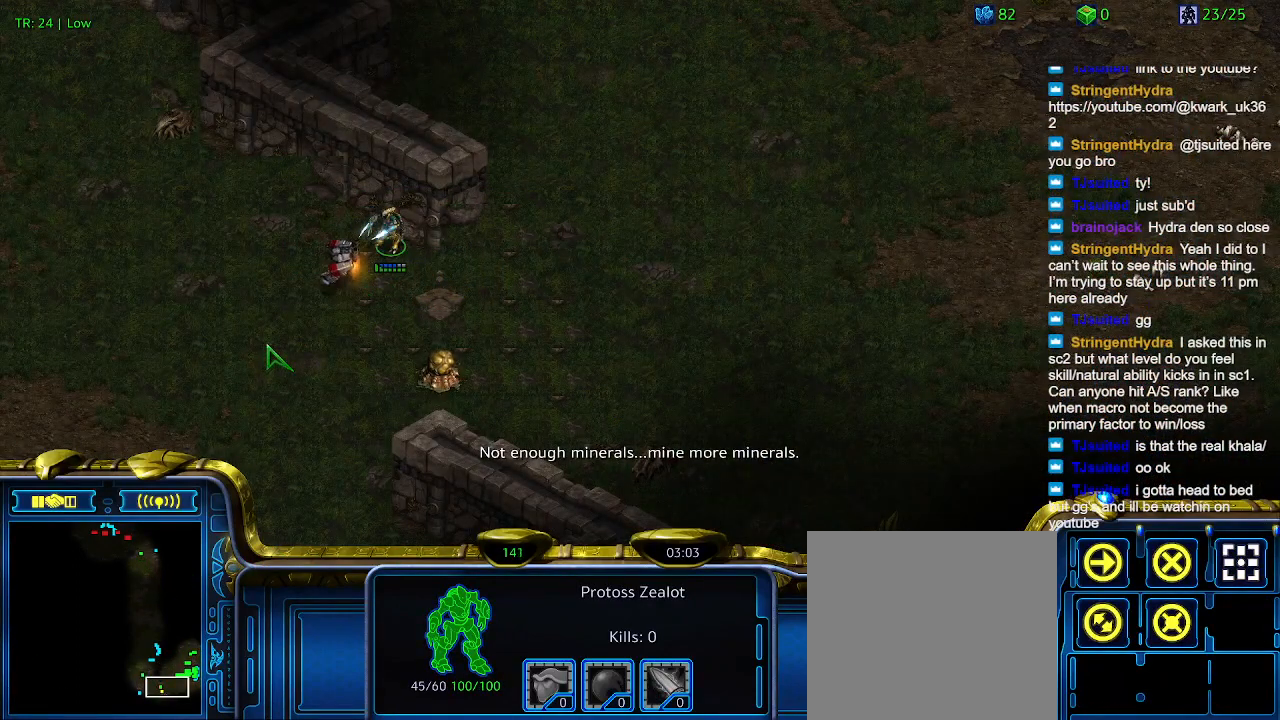
{"keys": [], "events": []}
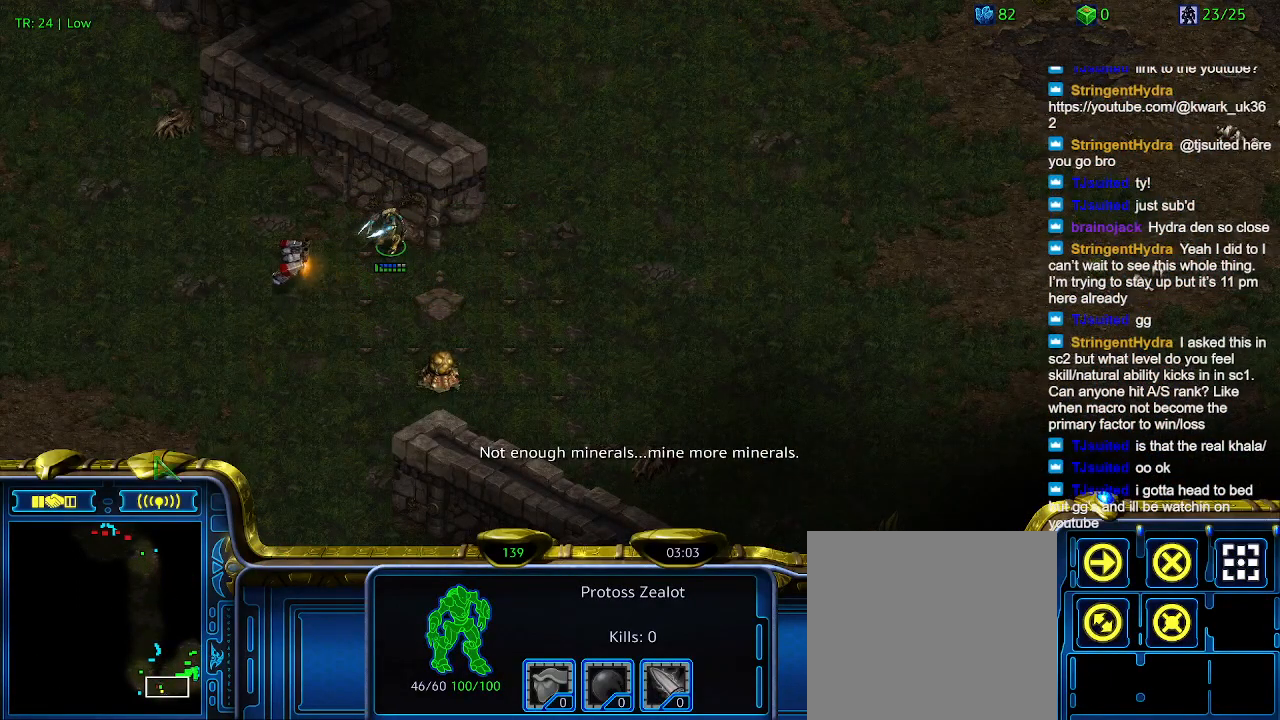
{"keys": ["5"], "events": [[434, "5", "down"]]}
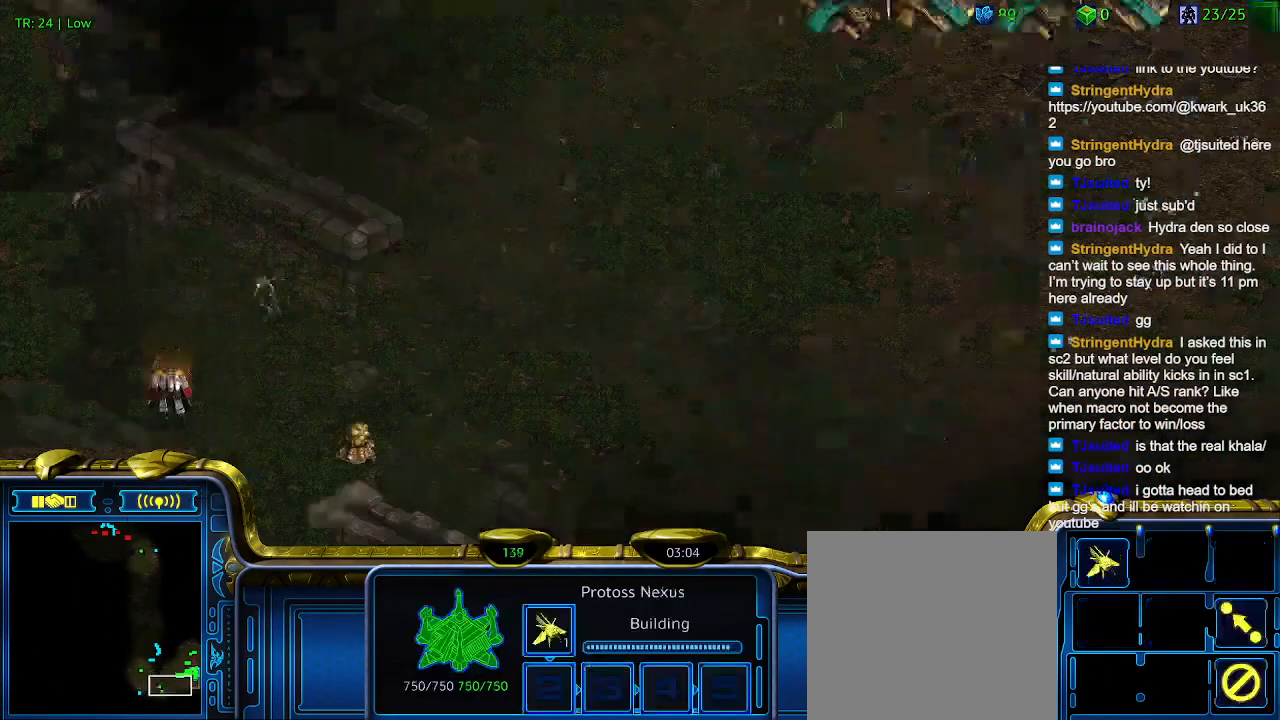
{"keys": [], "events": [[34, "5", "up"], [167, "t", "down"], [300, "t", "up"]]}
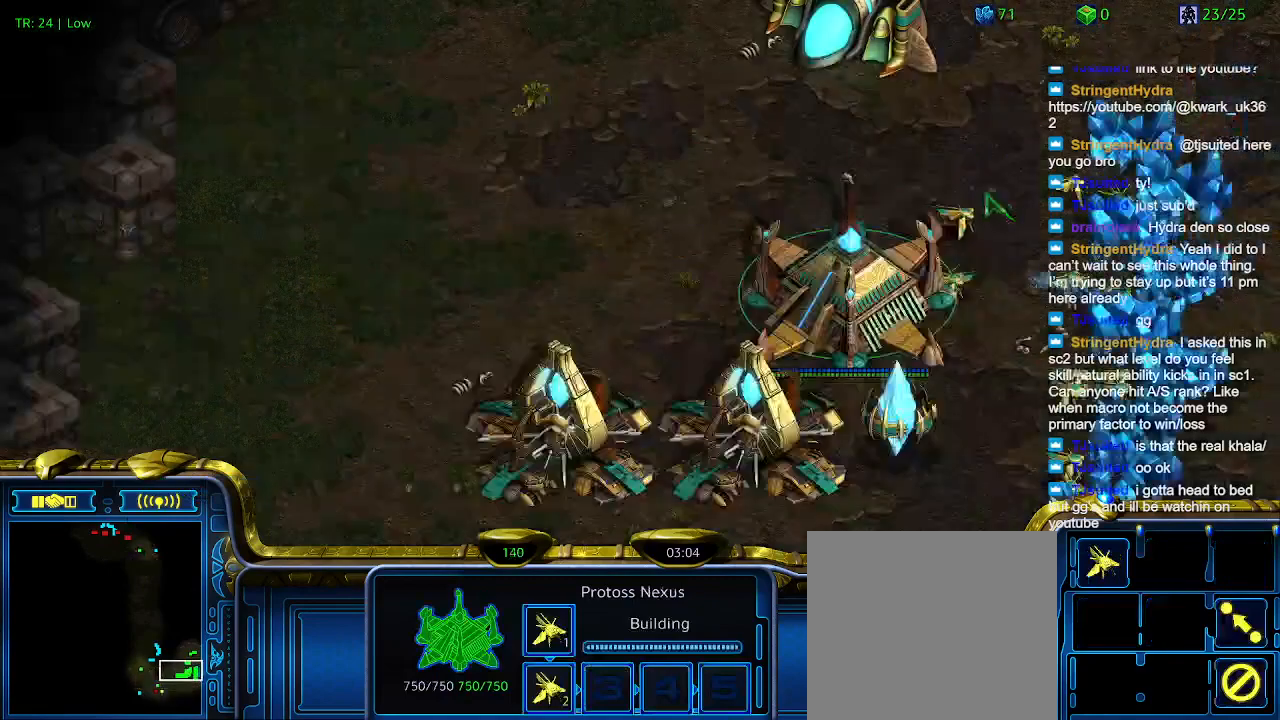
{"keys": [], "events": []}
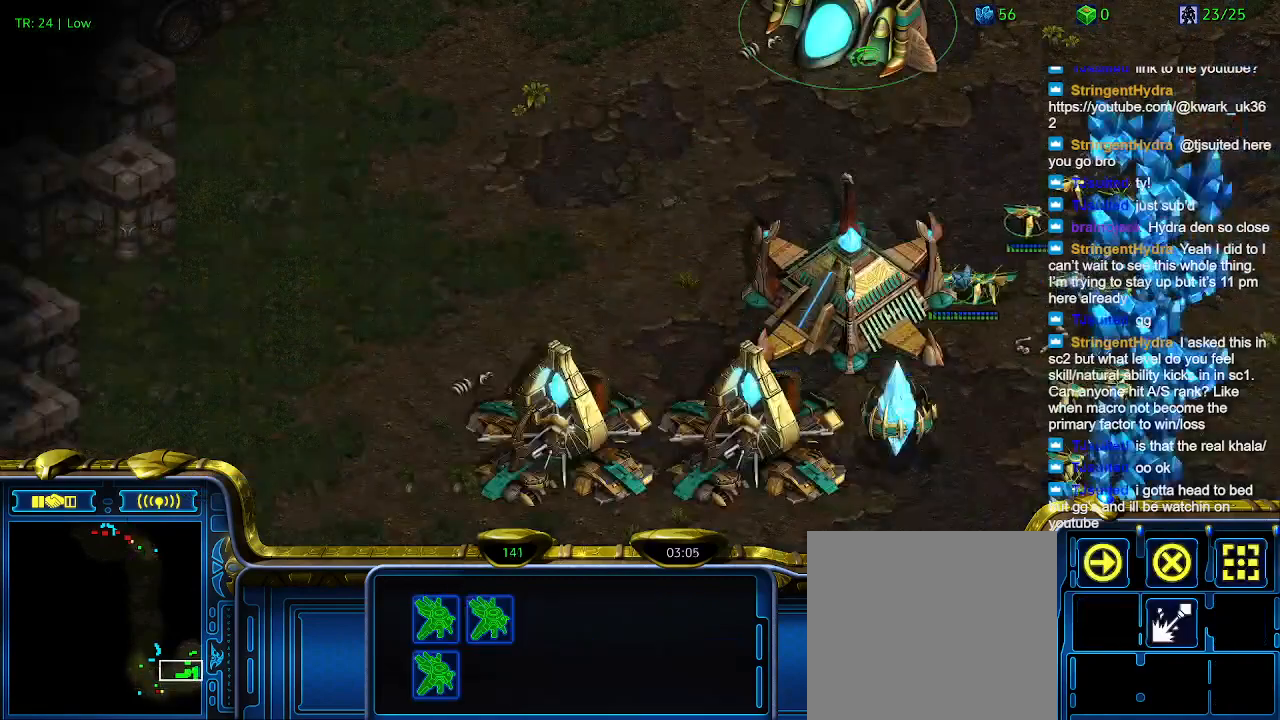
{"keys": [], "events": [[167, "5", "down"], [234, "5", "up"]]}
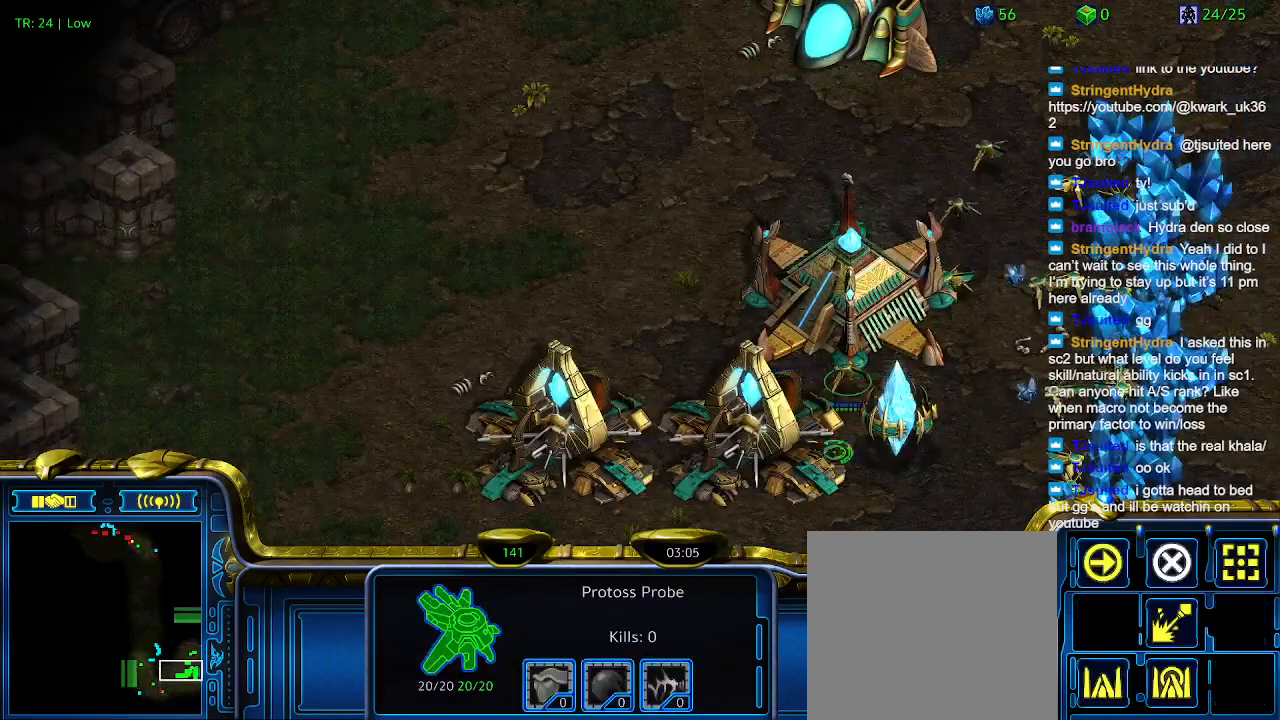
{"keys": [], "events": []}
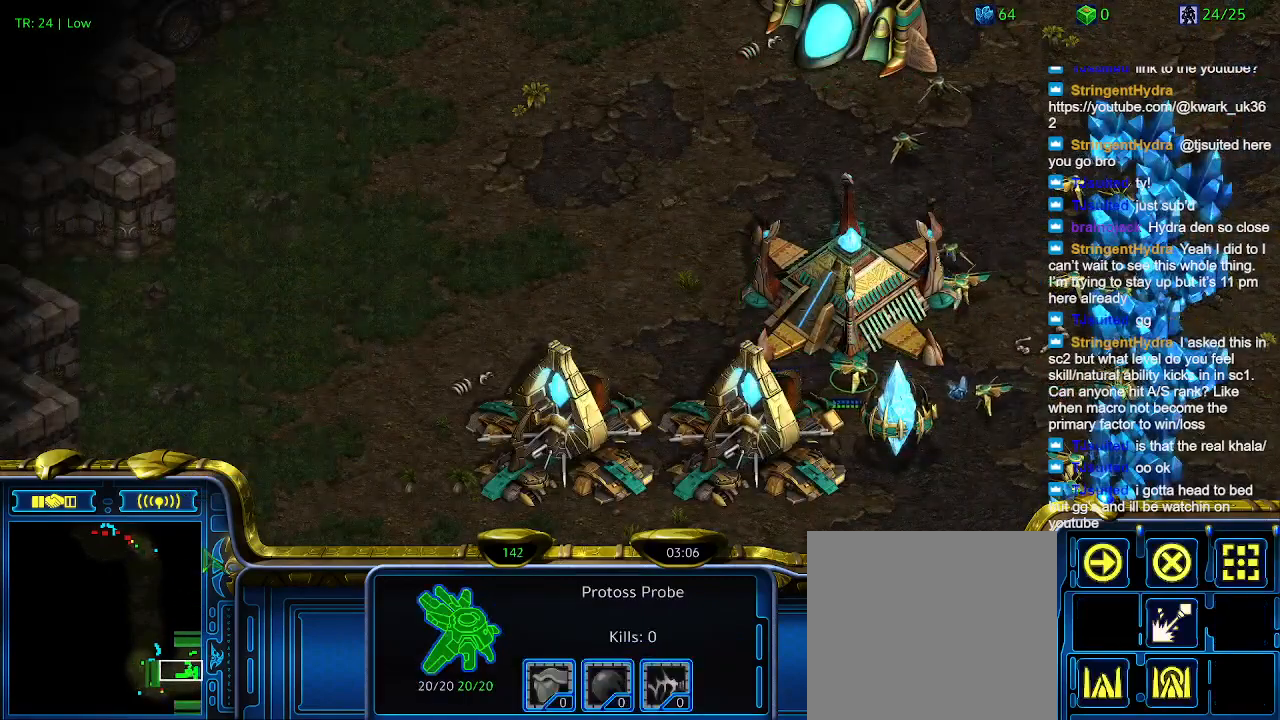
{"keys": [], "events": []}
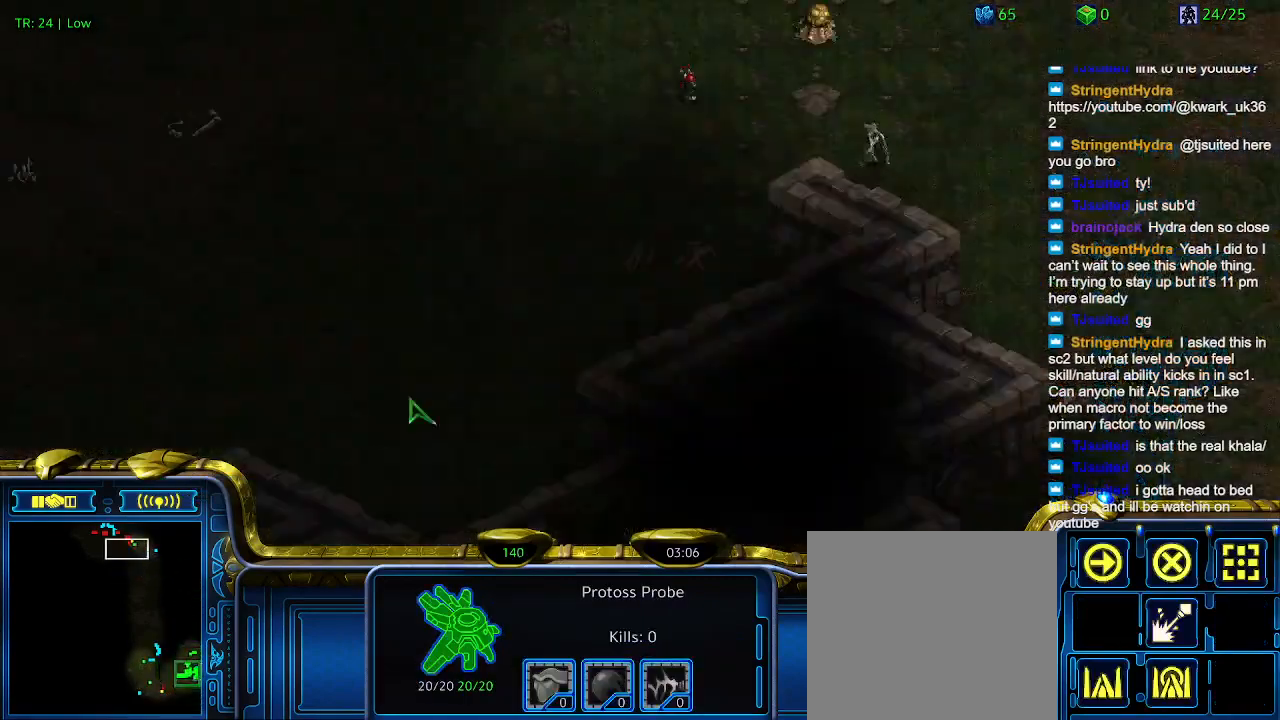
{"keys": [], "events": []}
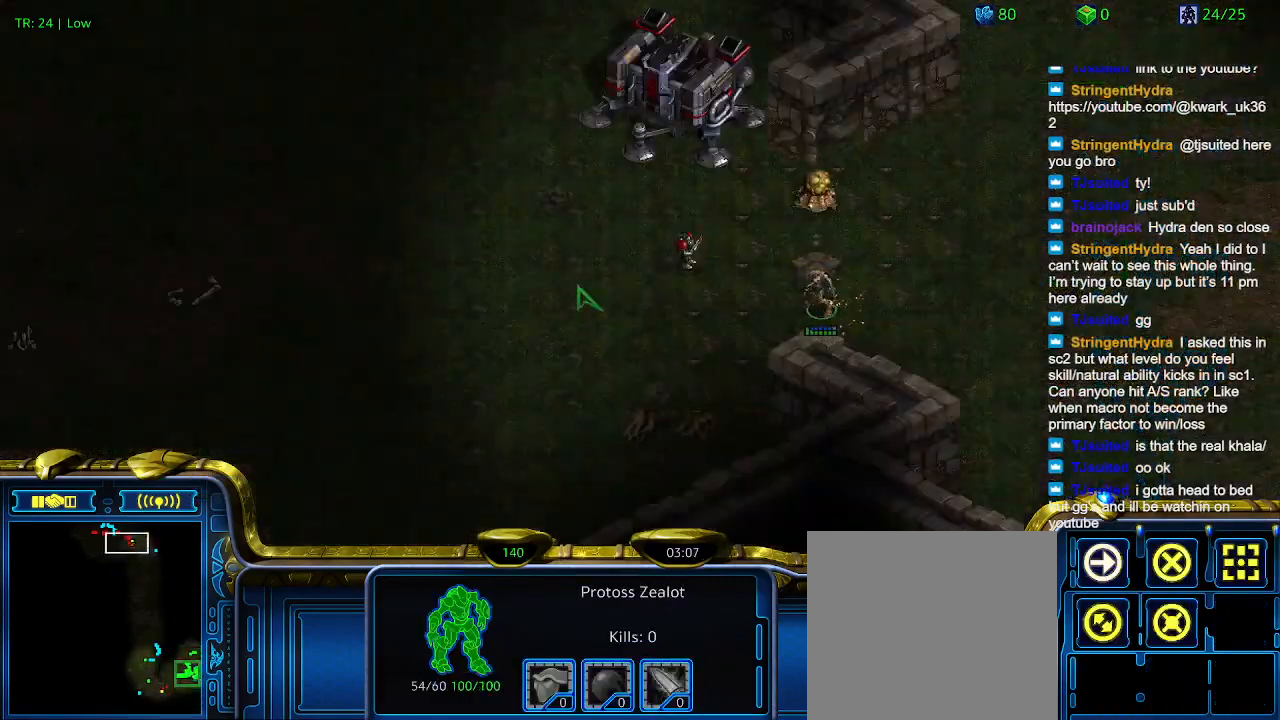
{"keys": [], "events": []}
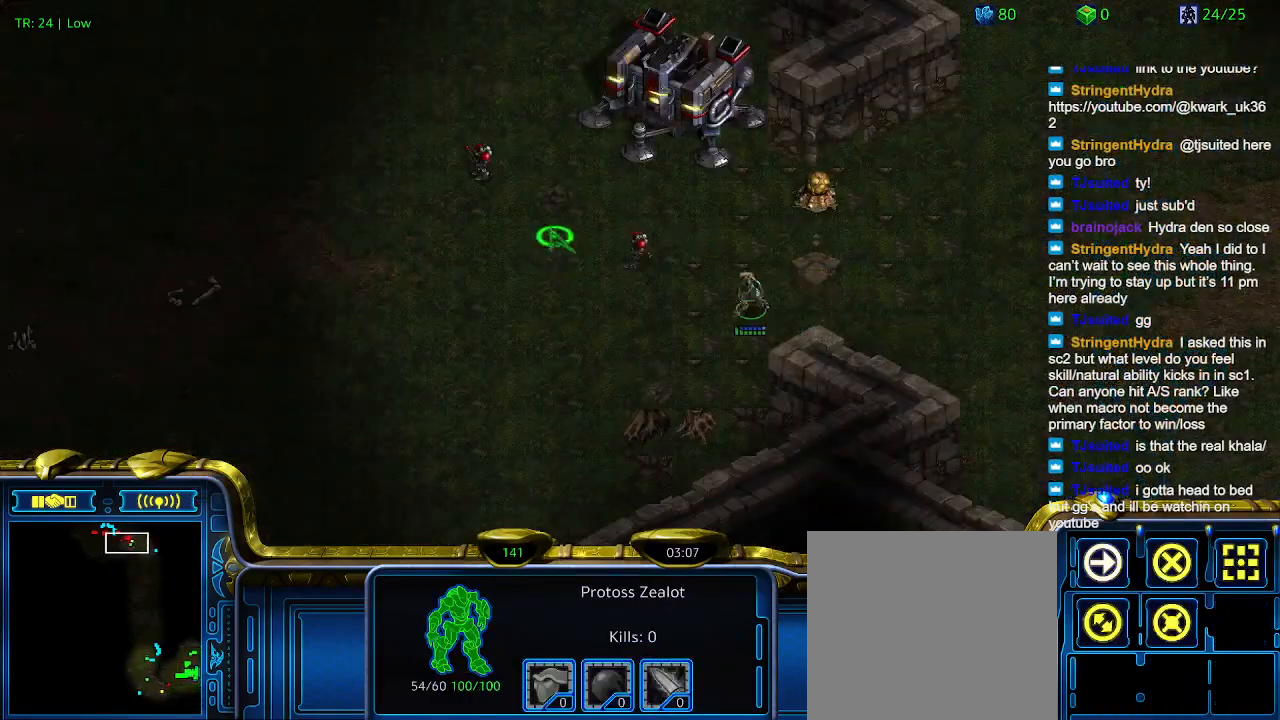
{"keys": [], "events": [[234, "ctrl", "down"], [334, "3", "down"], [367, "ctrl", "up"], [434, "3", "up"]]}
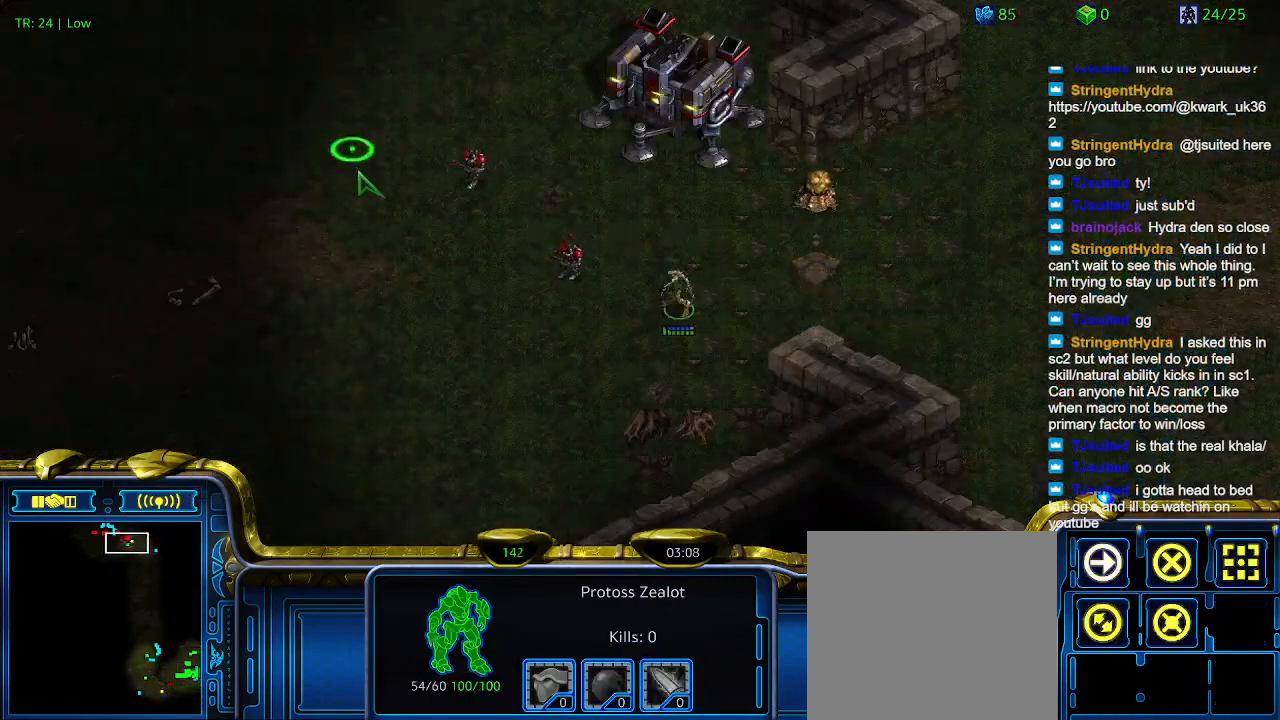
{"keys": [], "events": []}
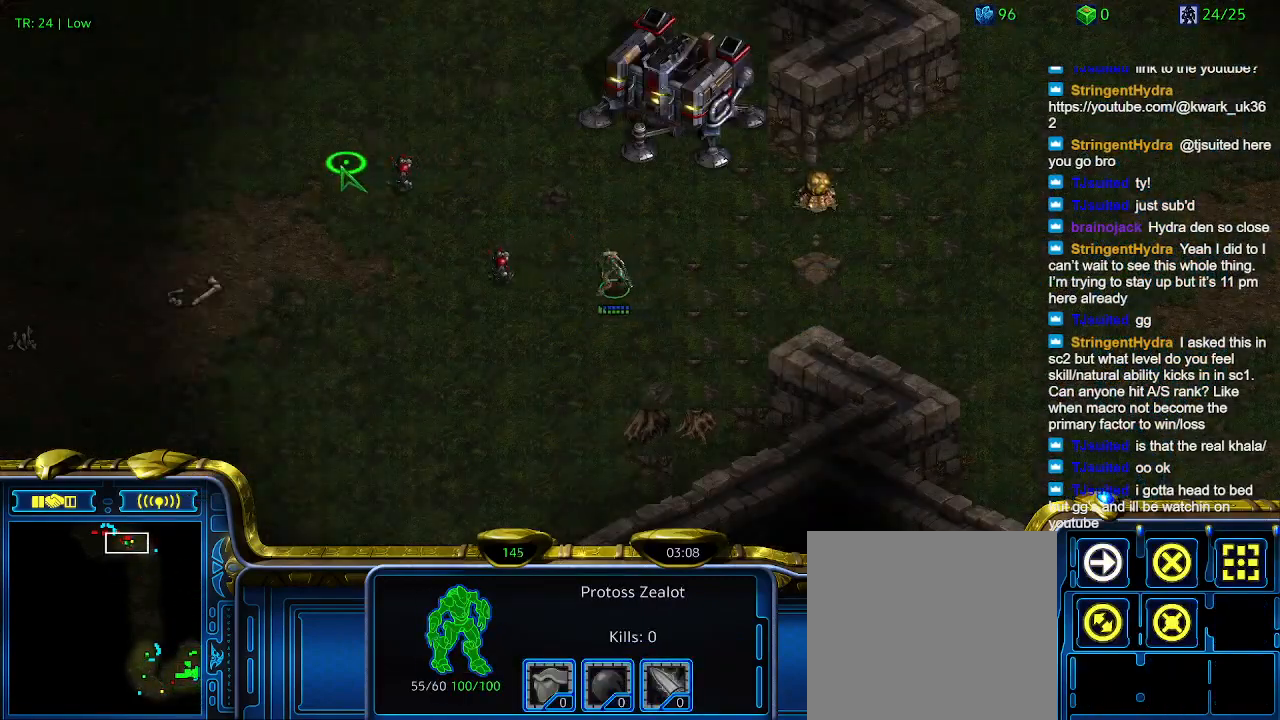
{"keys": [], "events": []}
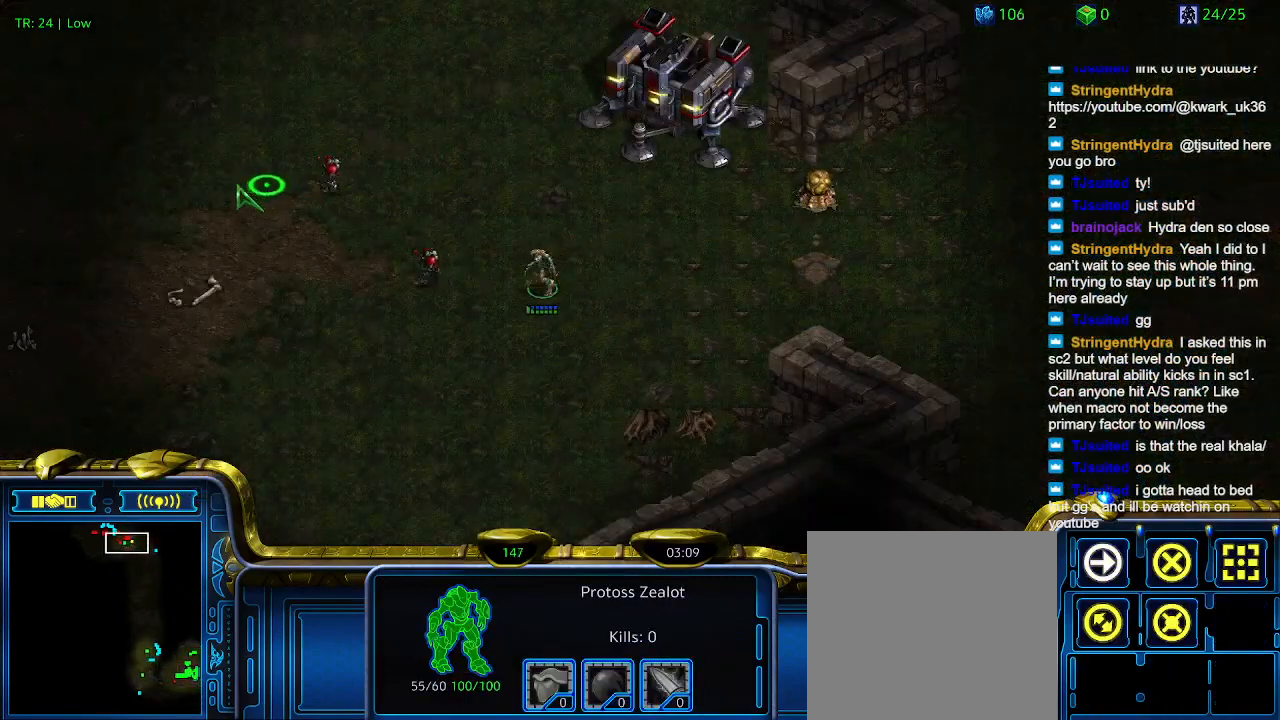
{"keys": ["5"], "events": [[100, "a", "down"], [167, "a", "up"], [334, "5", "down"], [400, "5", "up"], [467, "5", "down"]]}
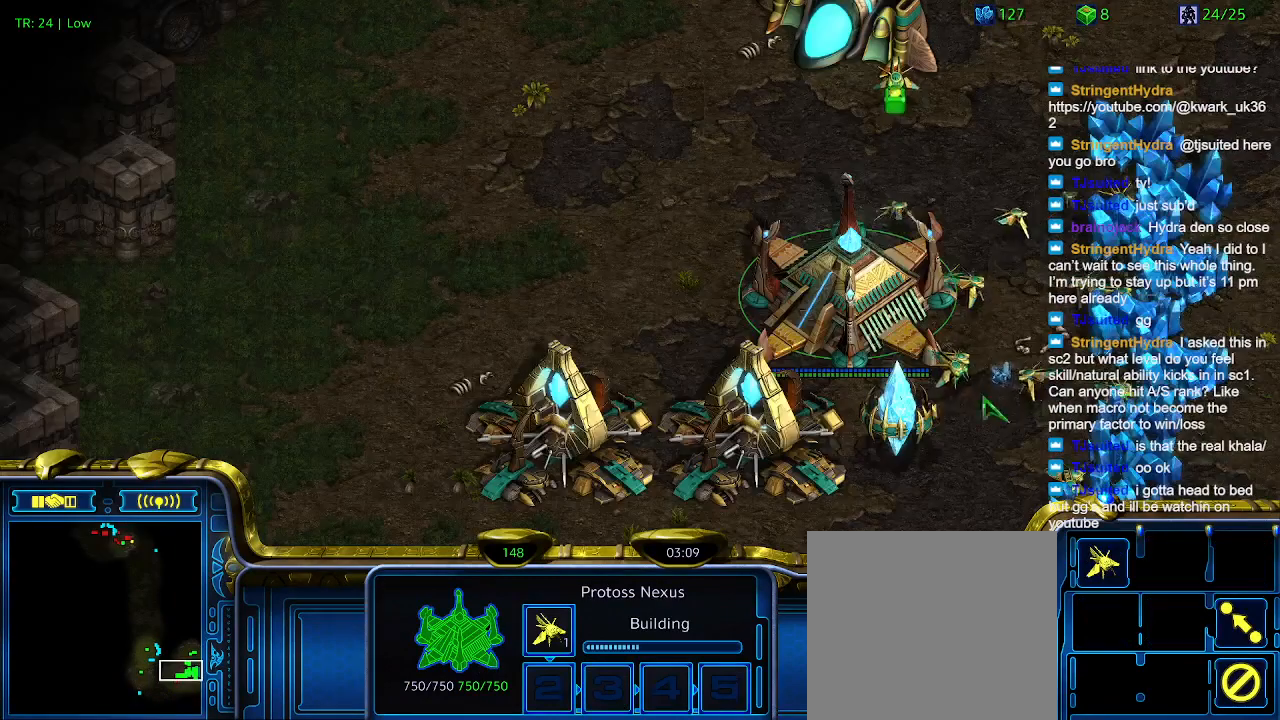
{"keys": [], "events": [[67, "5", "up"]]}
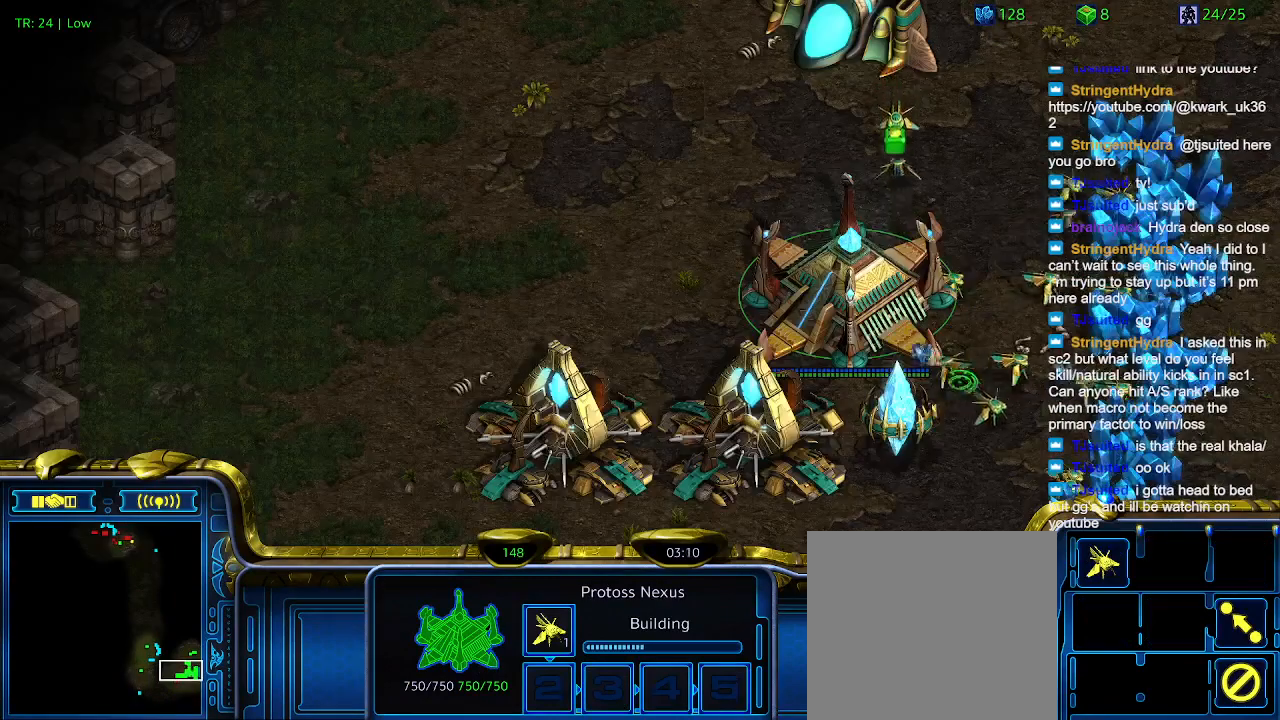
{"keys": [], "events": [[400, "q", "down"], [500, "q", "up"]]}
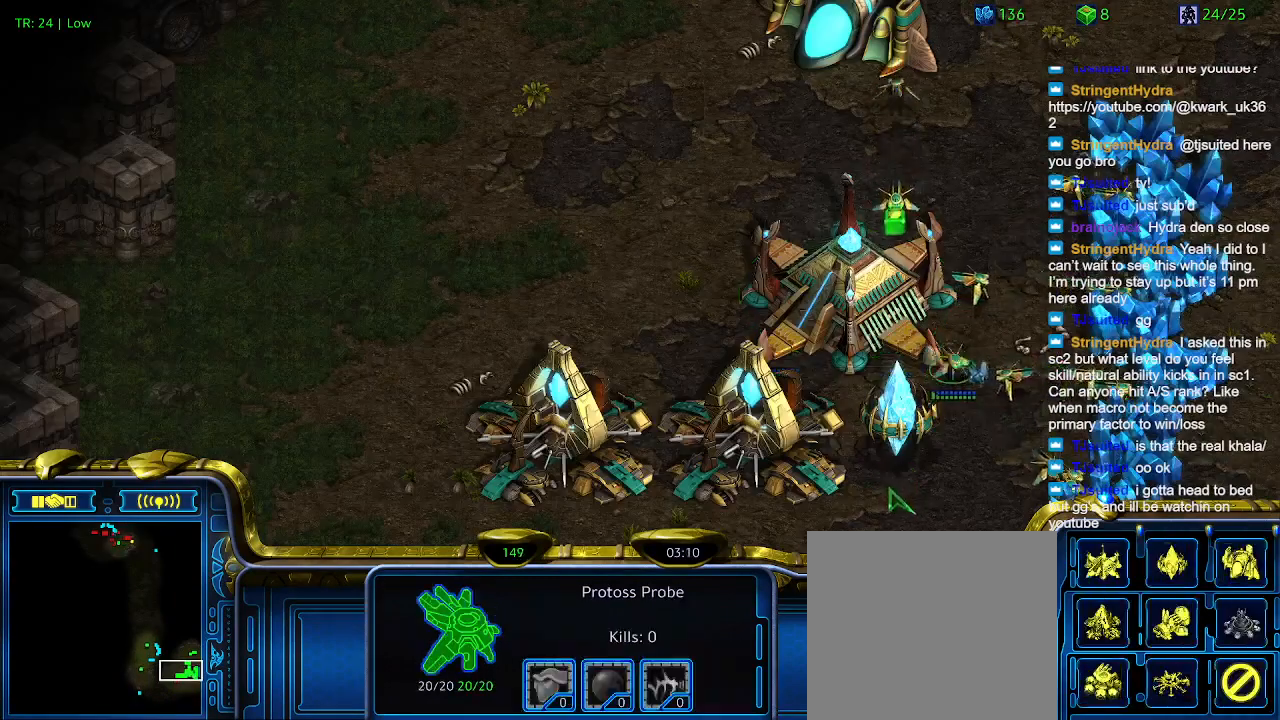
{"keys": [], "events": [[100, "q", "down"], [167, "q", "up"]]}
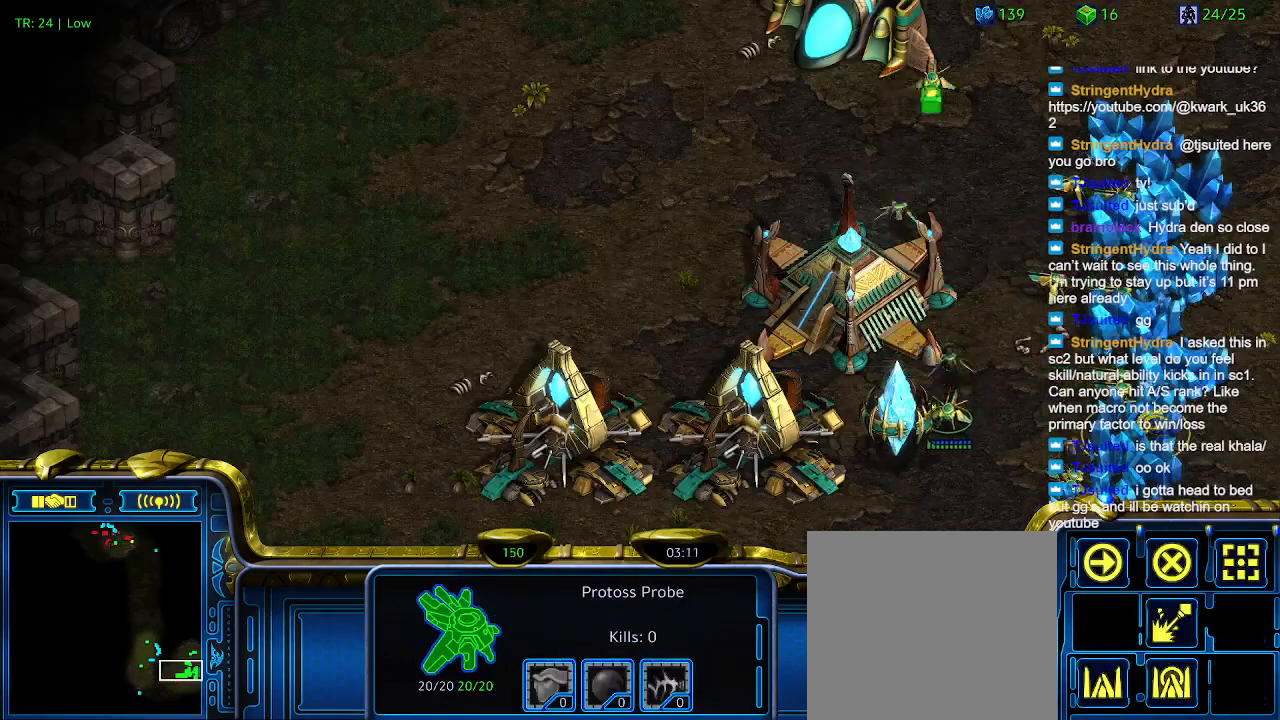
{"keys": [], "events": [[100, "3", "down"], [200, "3", "up"], [234, "3", "down"], [334, "3", "up"]]}
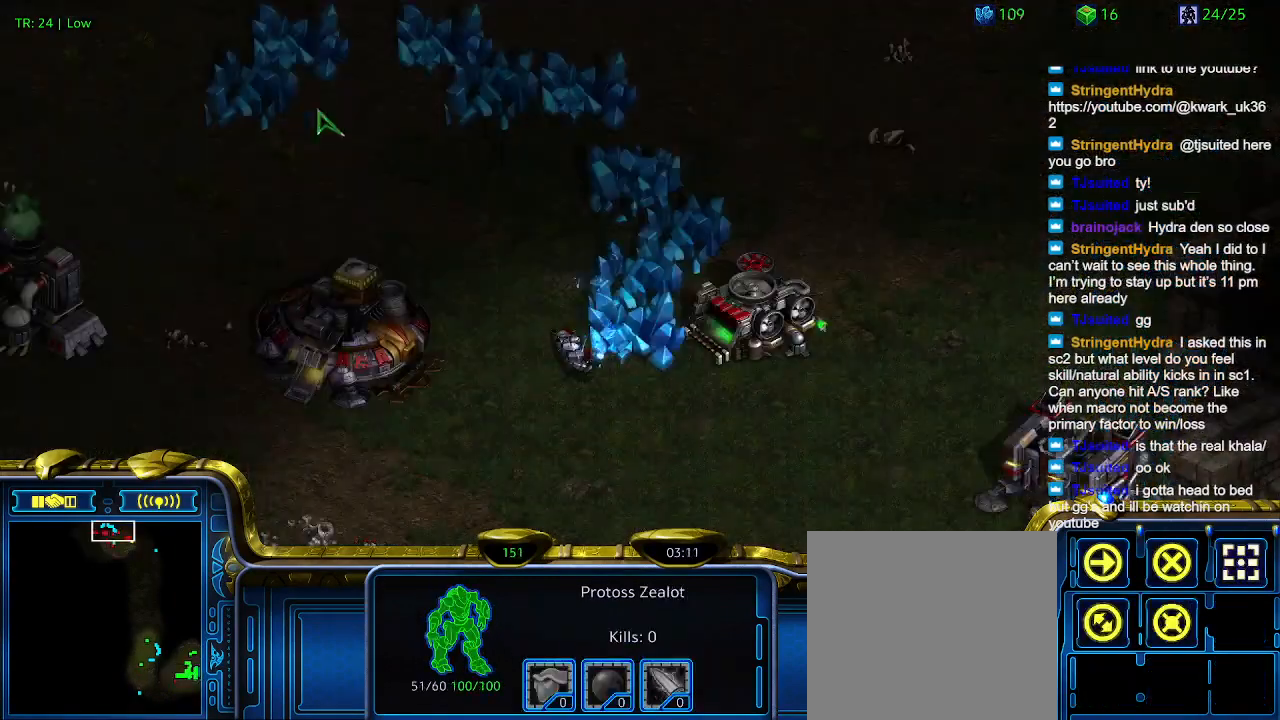
{"keys": [], "events": []}
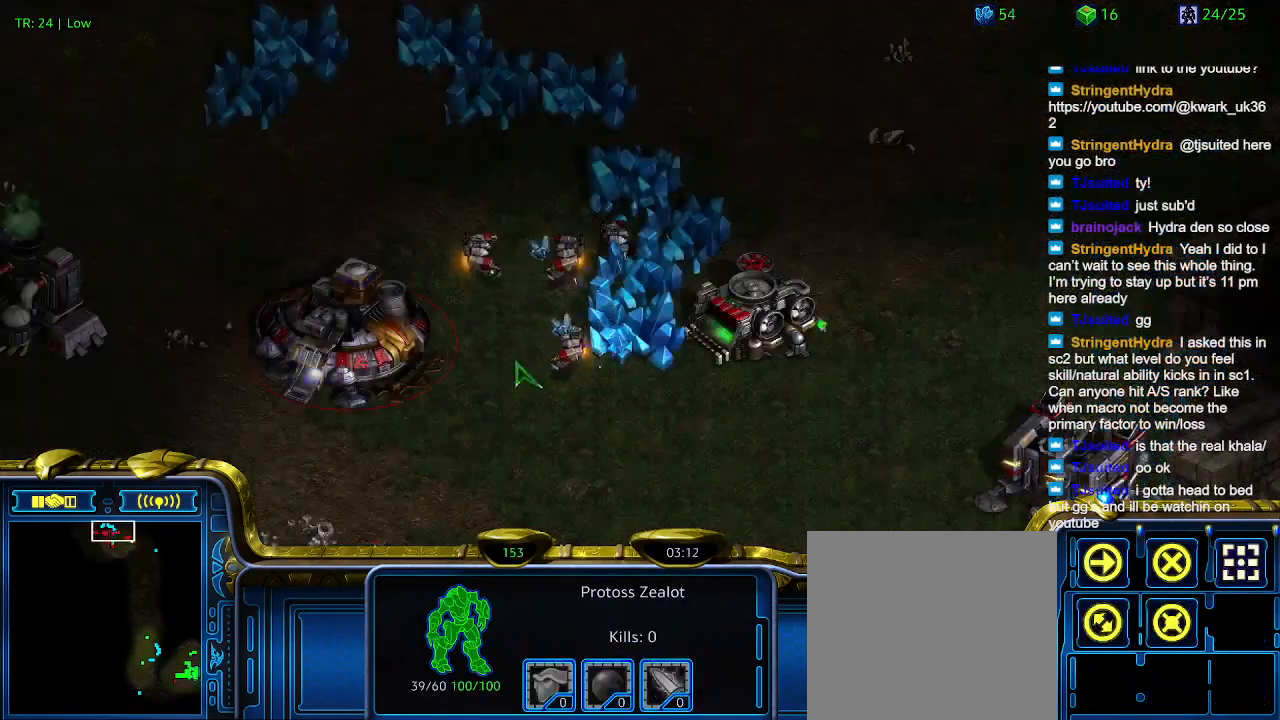
{"keys": [], "events": []}
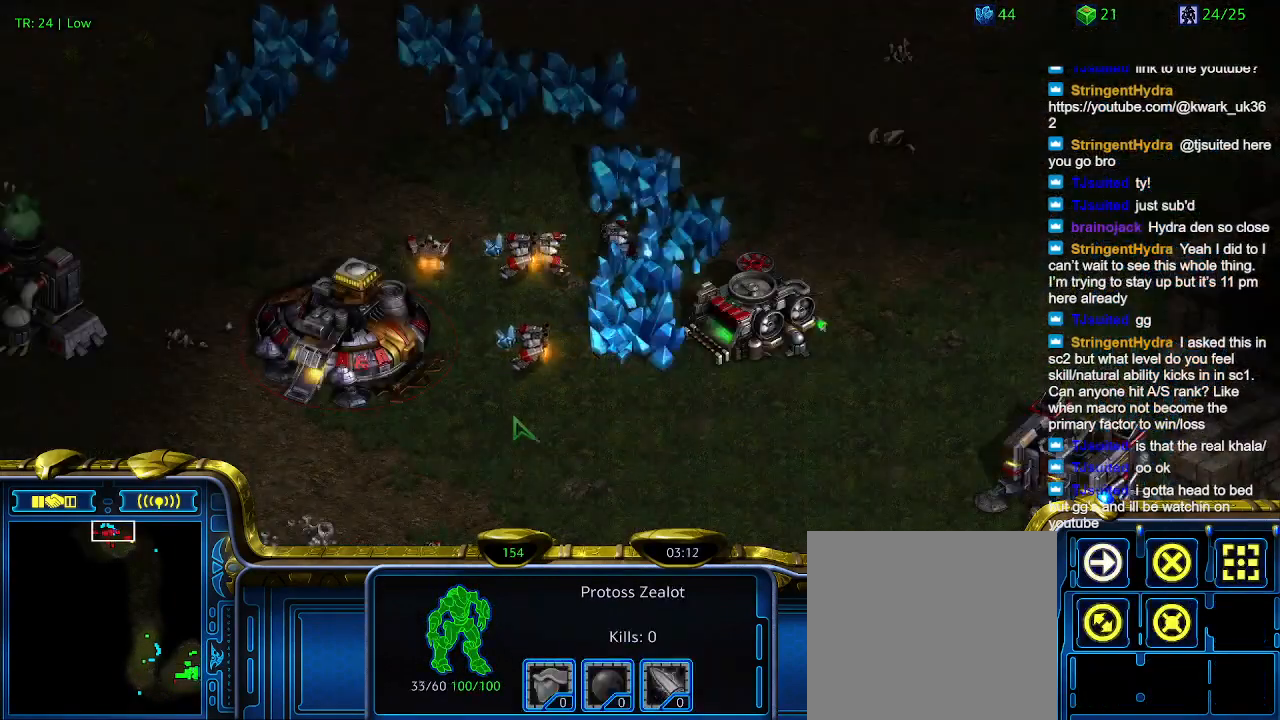
{"keys": [], "events": [[167, "a", "down"], [234, "a", "up"]]}
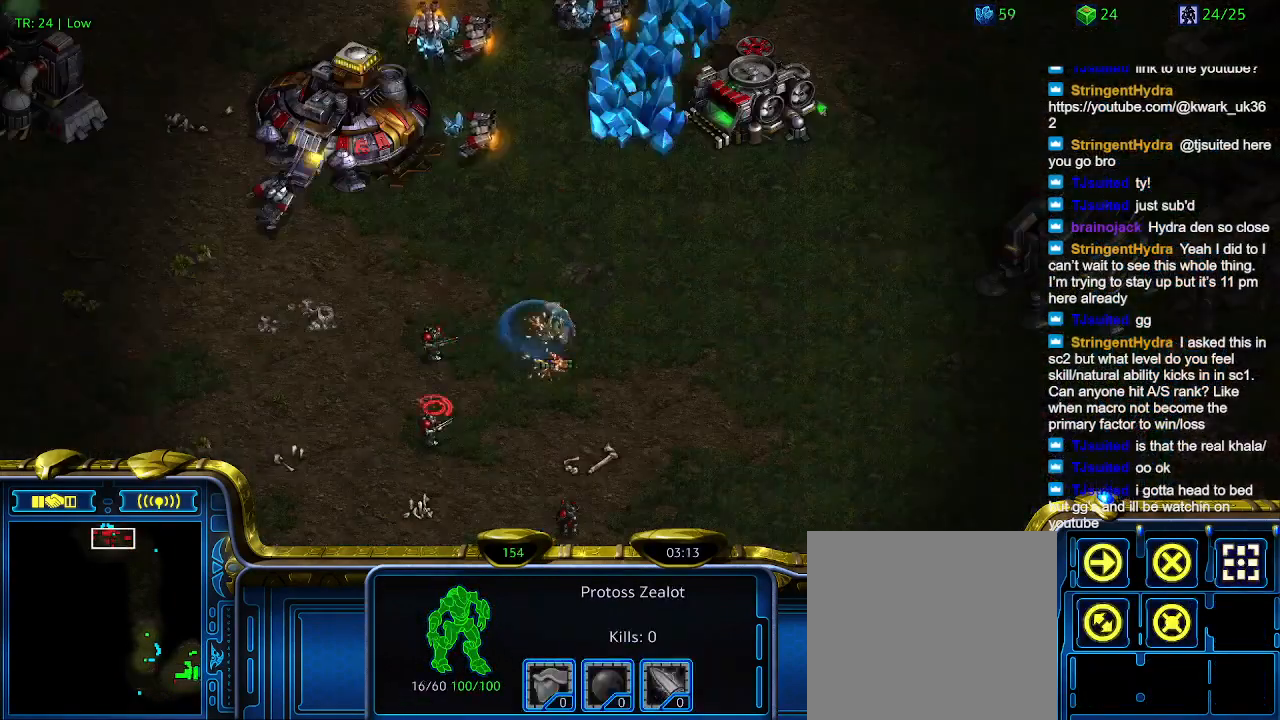
{"keys": [], "events": []}
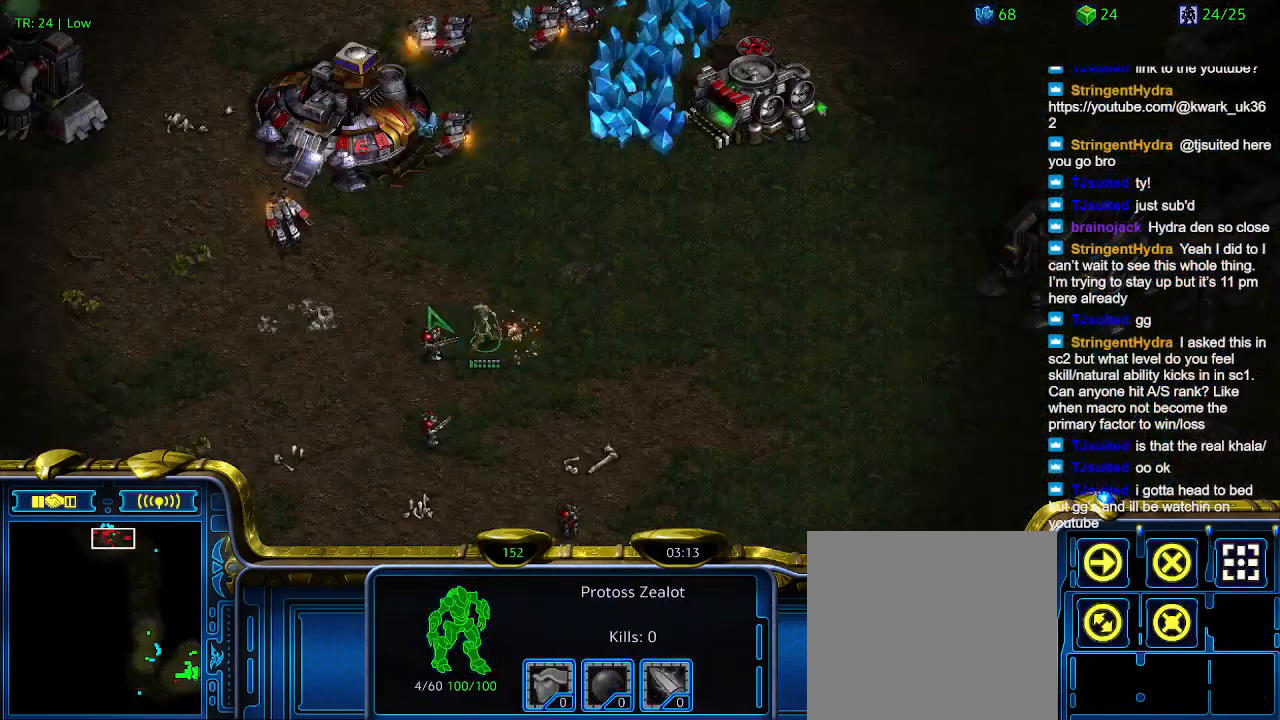
{"keys": [], "events": []}
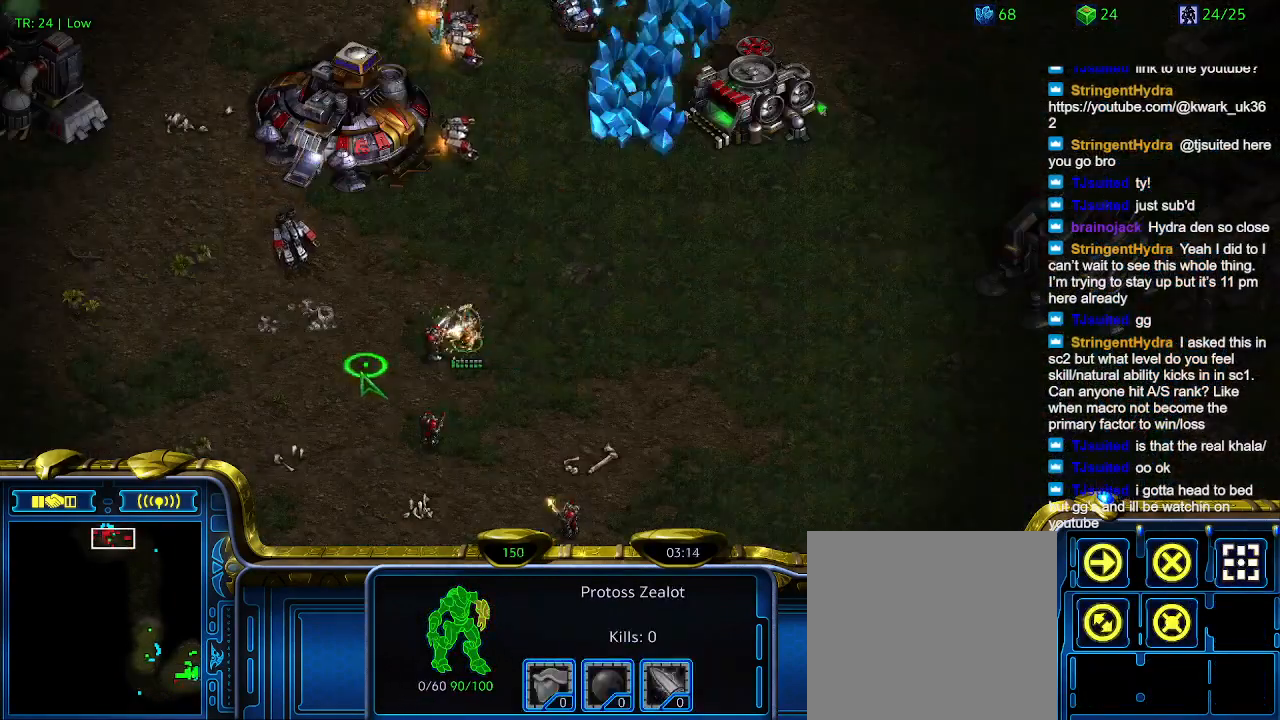
{"keys": [], "events": [[100, "a", "down"], [200, "a", "up"]]}
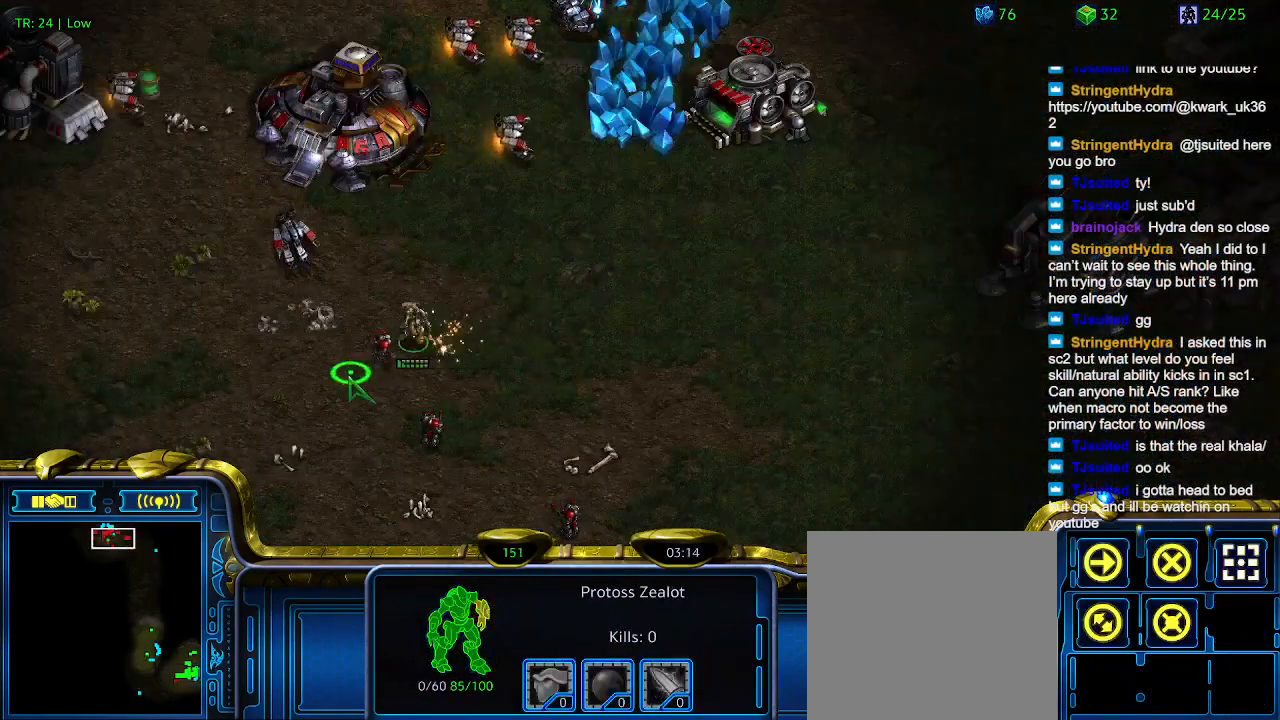
{"keys": [], "events": []}
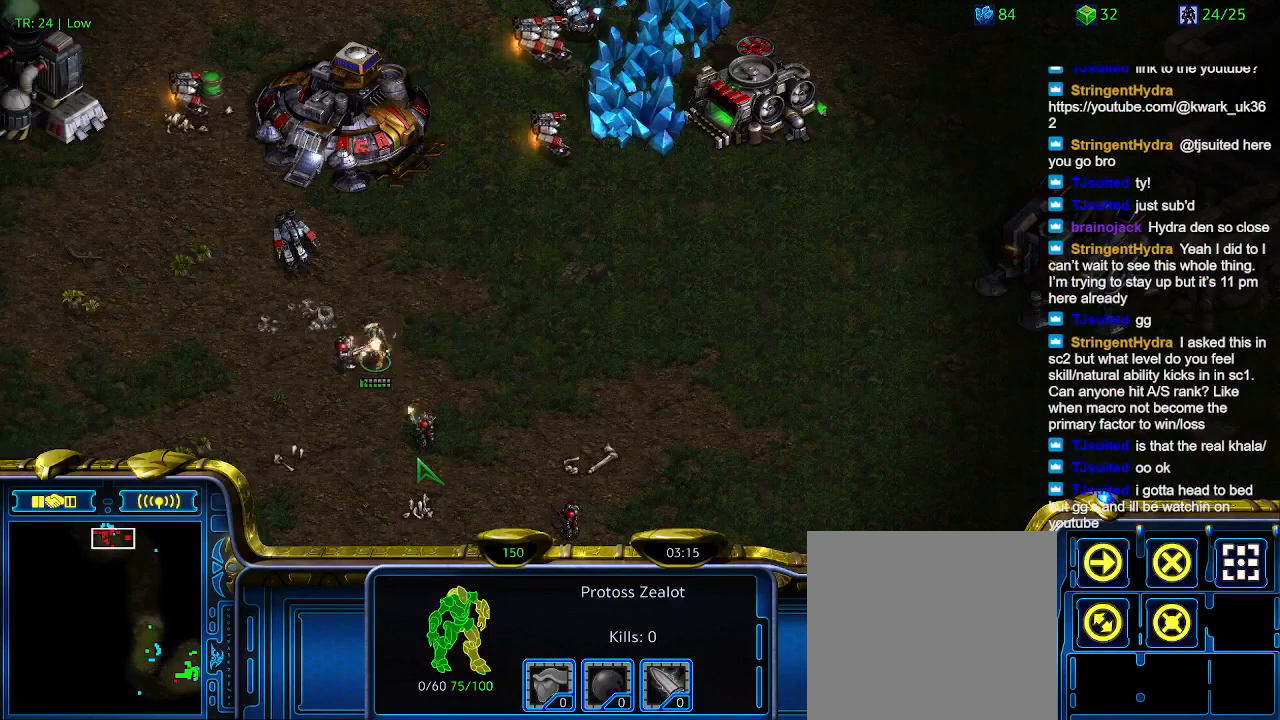
{"keys": ["a"], "events": [[500, "a", "down"]]}